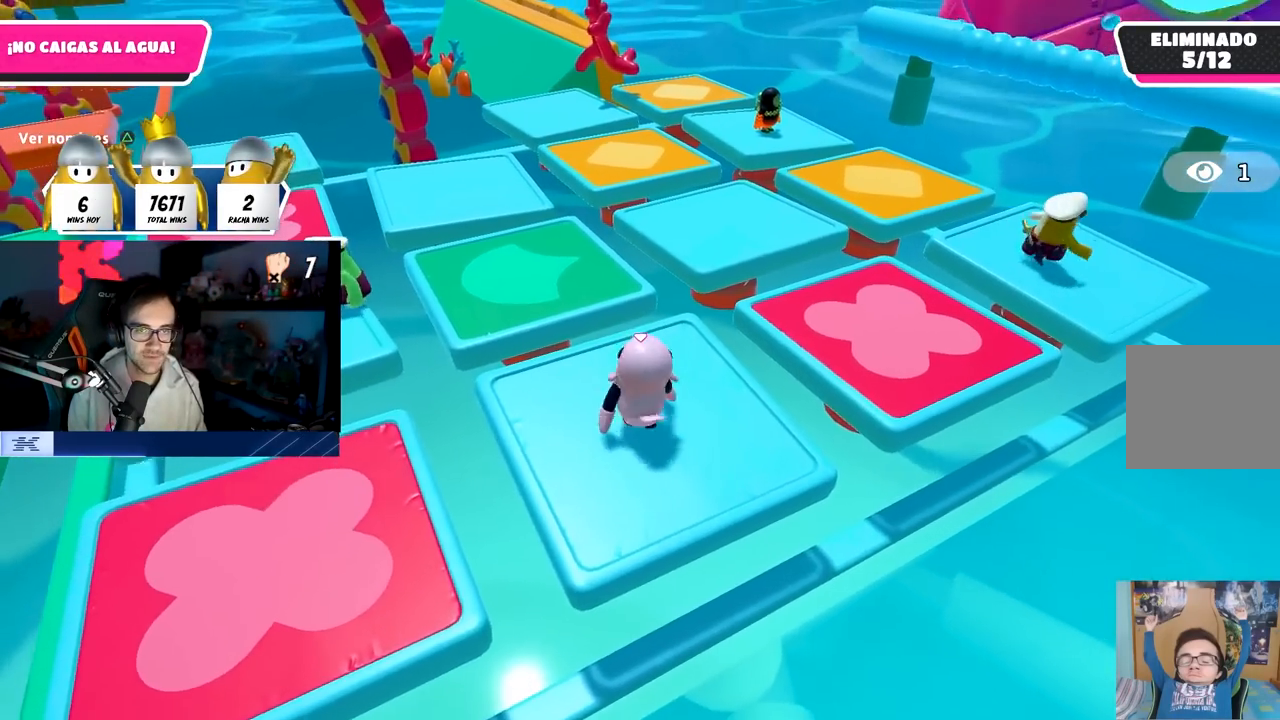
Gameplay with a controller (PlayStation layout); each line is a JSON object with the inputs held at the frame after it. "events" lists button and stick changes between this image and that frame as [ms after this image, input, new state], when the widget could be followed in between.
{"buttons": [], "left_stick": "right", "right_stick": "center", "events": [[100, "right_stick", "left"], [133, "left_stick", "down"], [183, "right_stick", "center"], [200, "left_stick", "left"], [333, "left_stick", "up"], [467, "left_stick", "right"]]}
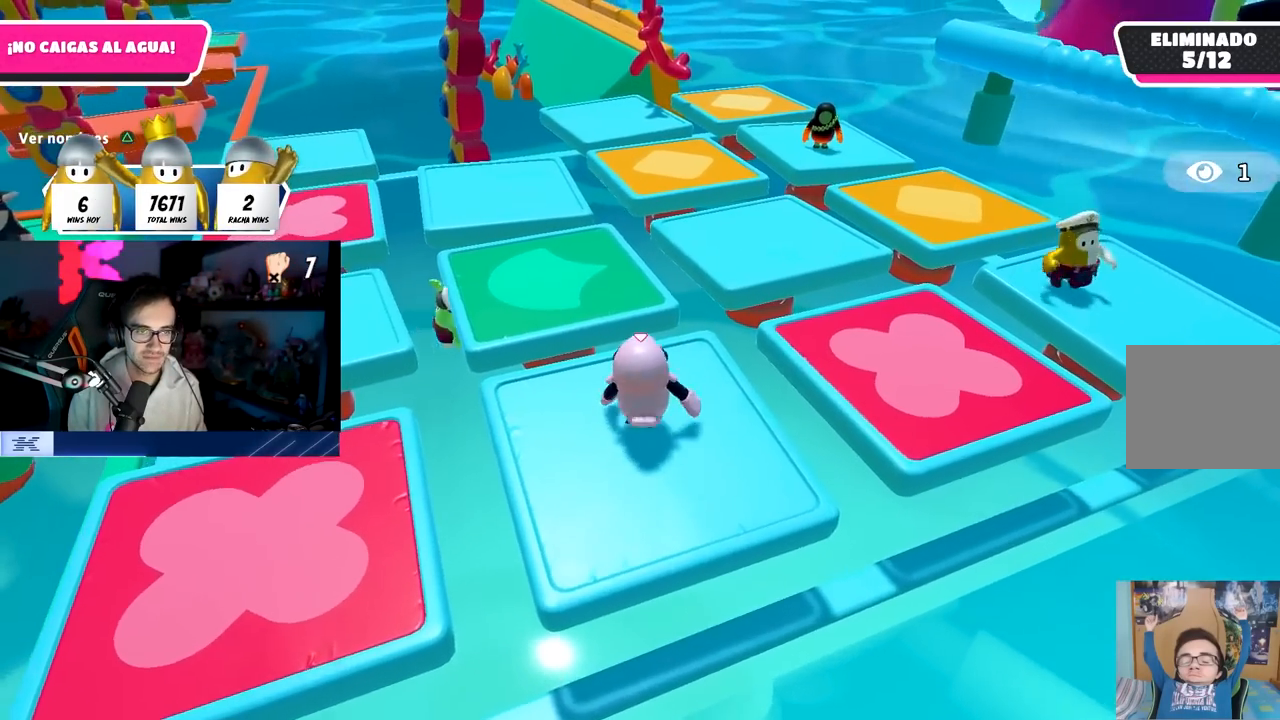
{"buttons": [], "left_stick": "down-right", "right_stick": "center", "events": [[117, "left_stick", "down-left"], [300, "left_stick", "up-left"], [400, "left_stick", "up-right"], [500, "left_stick", "down-right"]]}
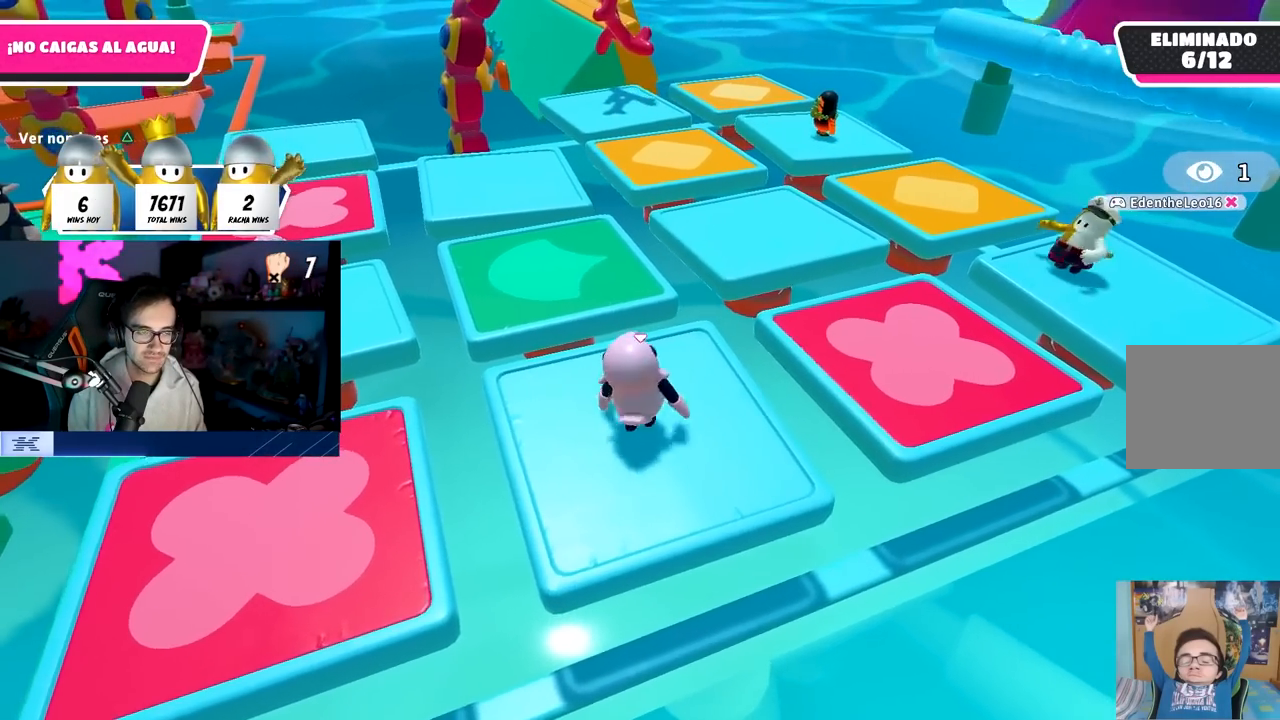
{"buttons": [], "left_stick": "down-right", "right_stick": "center", "events": [[17, "right_stick", "left"], [83, "left_stick", "down-left"], [133, "right_stick", "center"], [200, "left_stick", "up-left"], [333, "left_stick", "up-right"], [400, "left_stick", "down-right"]]}
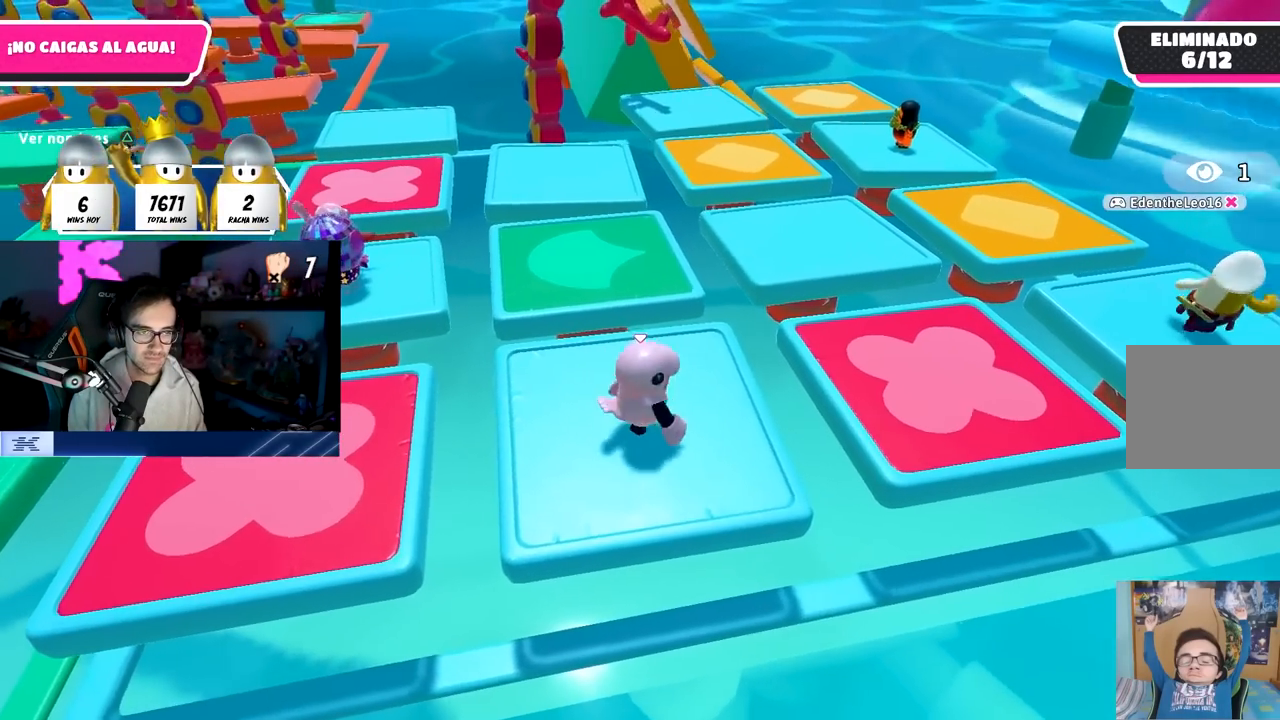
{"buttons": [], "left_stick": "right", "right_stick": "down-right", "events": [[133, "left_stick", "left"], [283, "left_stick", "up"], [433, "left_stick", "right"], [467, "right_stick", "down-right"]]}
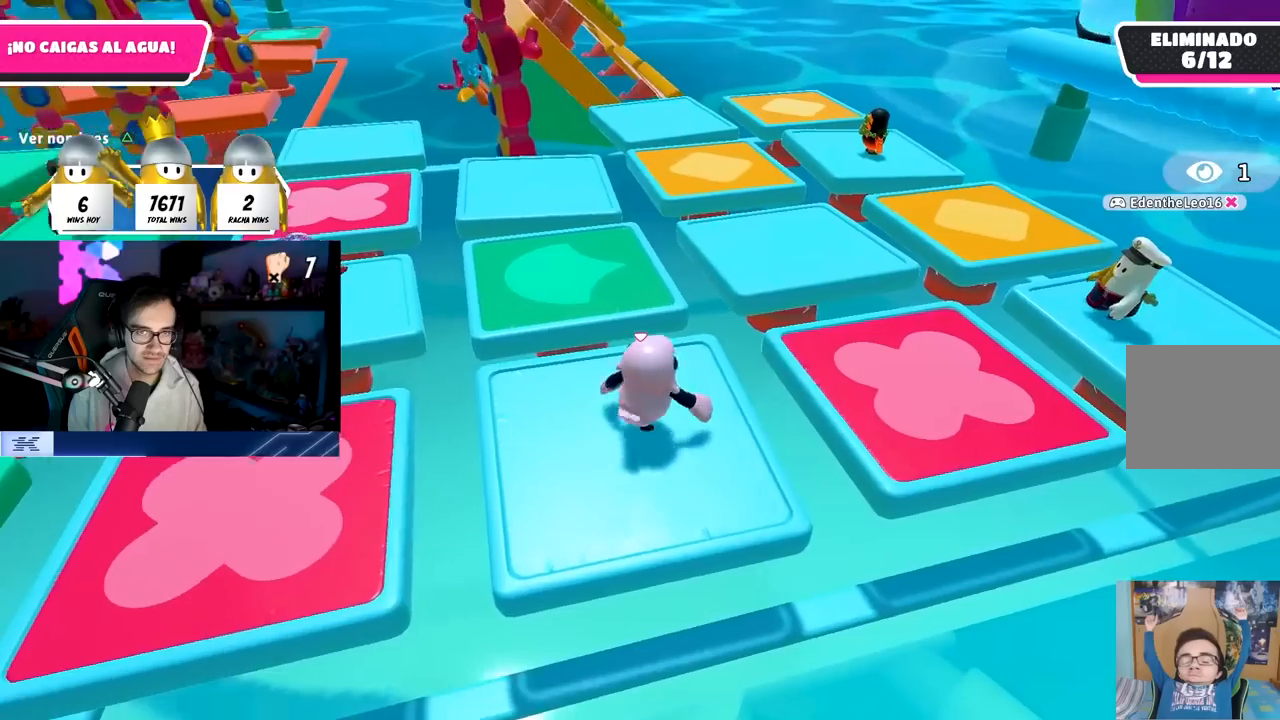
{"buttons": [], "left_stick": "down", "right_stick": "center", "events": [[33, "right_stick", "center"], [67, "left_stick", "down"], [183, "left_stick", "left"], [317, "left_stick", "up"], [400, "left_stick", "right"], [500, "left_stick", "down"]]}
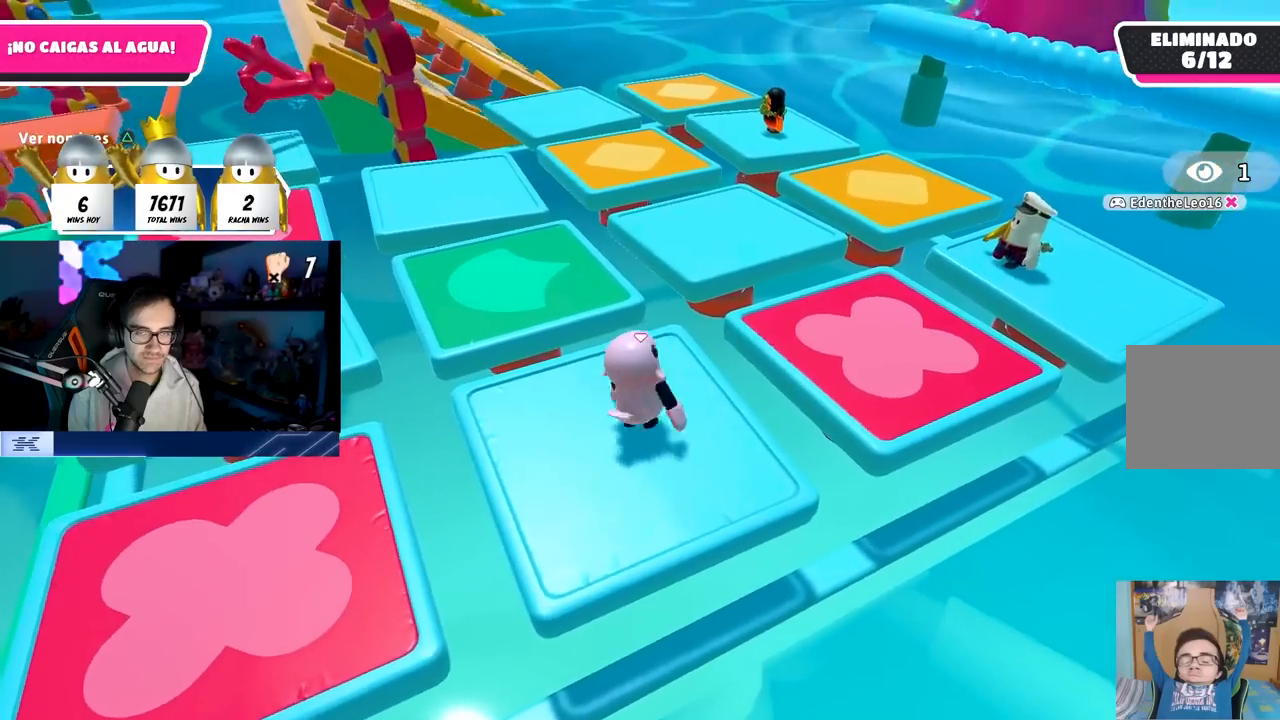
{"buttons": [], "left_stick": "down-left", "right_stick": "center", "events": [[117, "left_stick", "left"], [217, "left_stick", "up"], [350, "left_stick", "right"], [483, "left_stick", "down-left"]]}
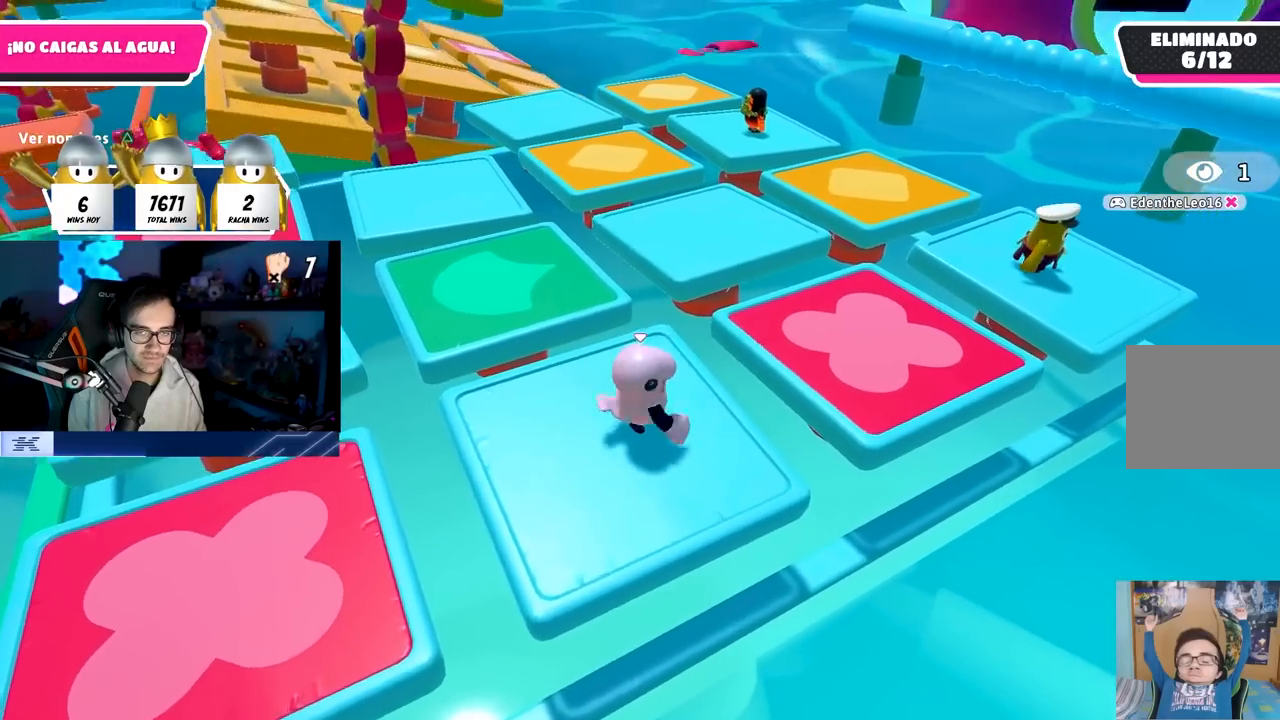
{"buttons": [], "left_stick": "right", "right_stick": "center", "events": [[50, "CROSS", "down"], [50, "left_stick", "left"], [200, "CROSS", "up"], [200, "left_stick", "up"], [350, "left_stick", "right"]]}
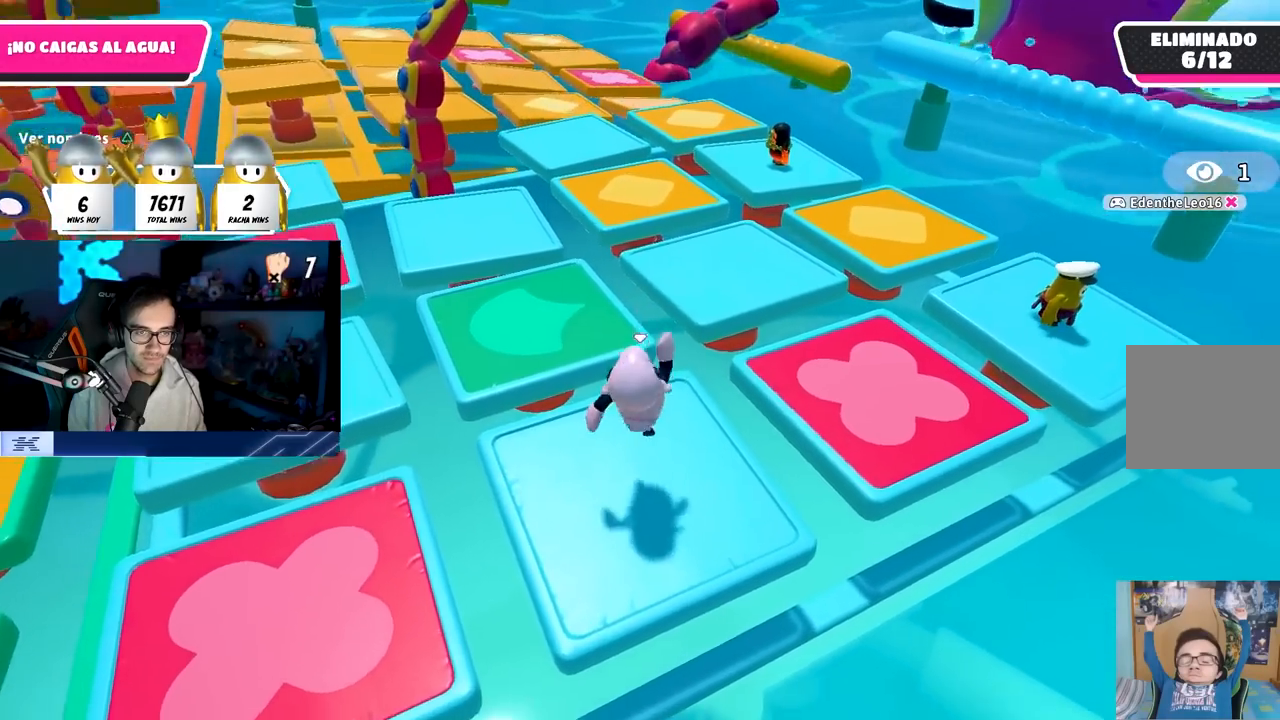
{"buttons": [], "left_stick": "right", "right_stick": "center", "events": [[67, "left_stick", "down-left"], [117, "CROSS", "down"], [200, "left_stick", "up-left"], [300, "left_stick", "up-right"], [317, "CROSS", "up"], [367, "left_stick", "right"]]}
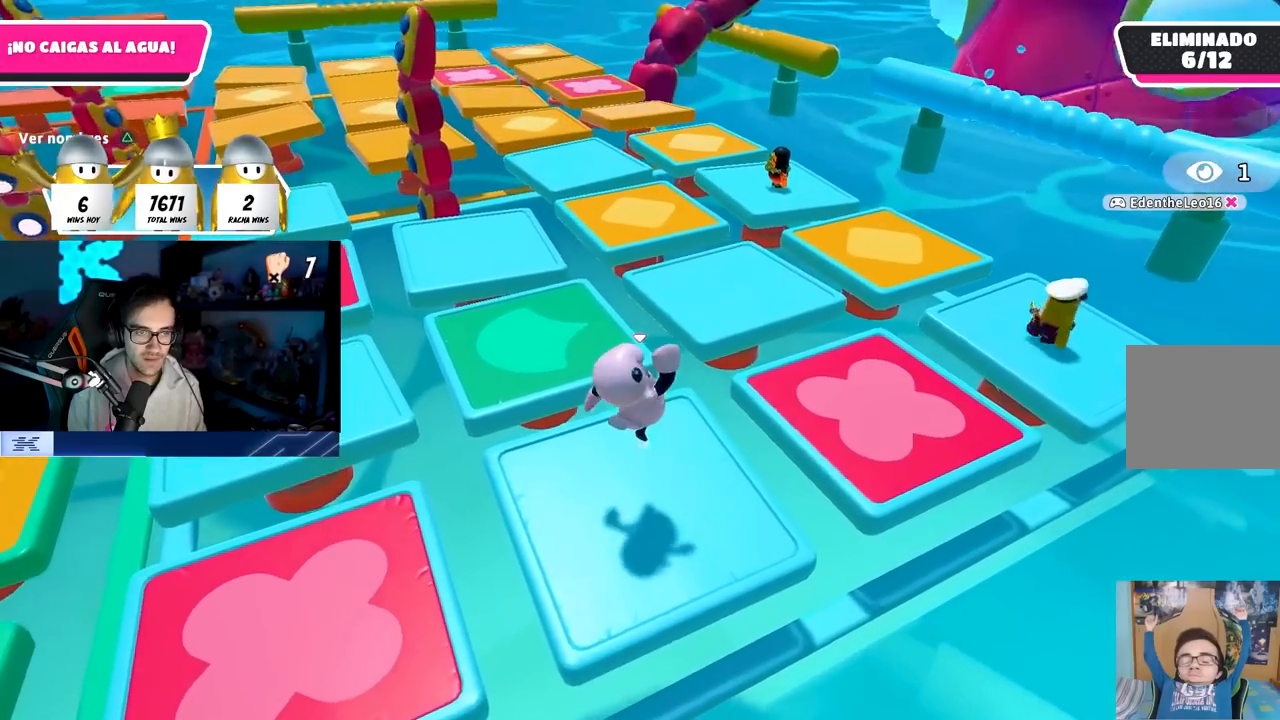
{"buttons": [], "left_stick": "down", "right_stick": "down-left", "events": [[83, "left_stick", "down"], [150, "right_stick", "left"], [200, "left_stick", "left"], [283, "right_stick", "center"], [317, "left_stick", "up"], [367, "CROSS", "down"], [400, "left_stick", "center"], [467, "CROSS", "up"], [483, "left_stick", "down"], [500, "right_stick", "down-left"]]}
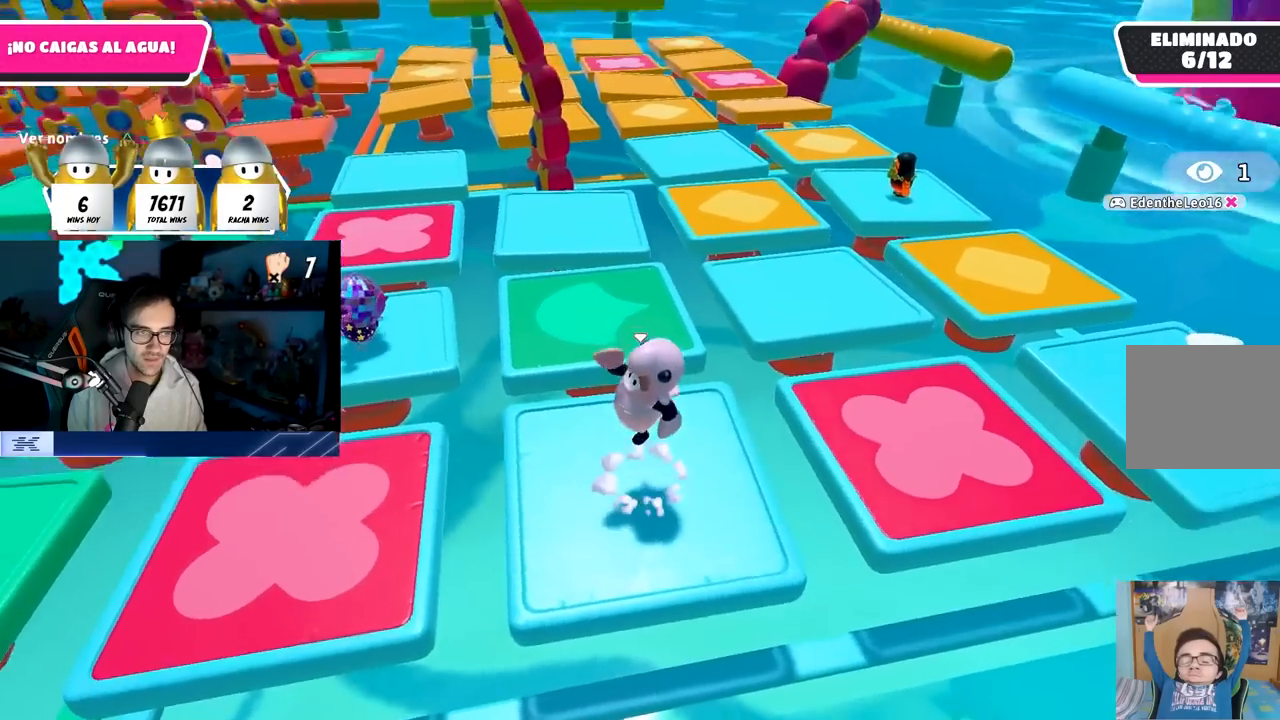
{"buttons": [], "left_stick": "up", "right_stick": "center", "events": [[33, "left_stick", "down-right"], [200, "right_stick", "center"], [217, "left_stick", "down-left"], [367, "left_stick", "up"]]}
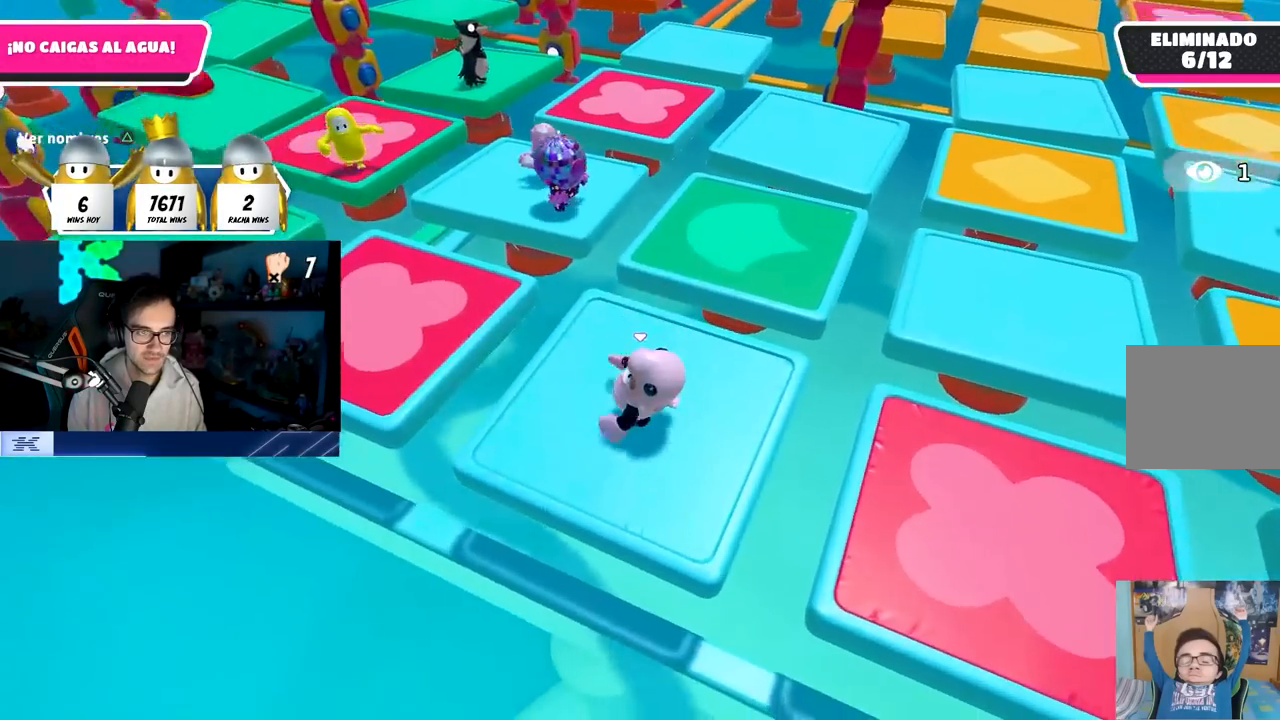
{"buttons": [], "left_stick": "down", "right_stick": "down-right", "events": [[50, "left_stick", "center"], [50, "right_stick", "up-right"], [100, "right_stick", "center"], [183, "CROSS", "down"], [317, "CROSS", "up"], [500, "left_stick", "down"], [500, "right_stick", "down-right"]]}
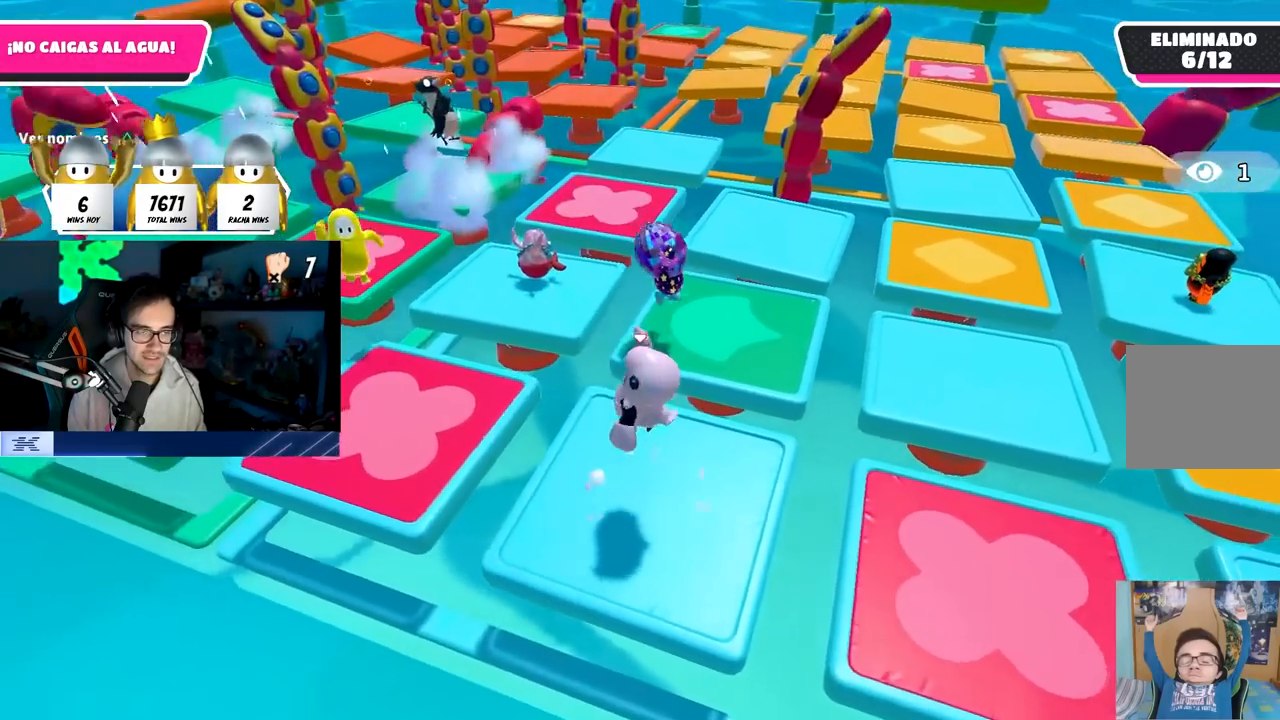
{"buttons": [], "left_stick": "right", "right_stick": "center", "events": [[100, "right_stick", "center"], [117, "left_stick", "center"], [167, "left_stick", "right"], [250, "left_stick", "down"], [333, "left_stick", "left"], [450, "left_stick", "up-right"], [500, "left_stick", "right"]]}
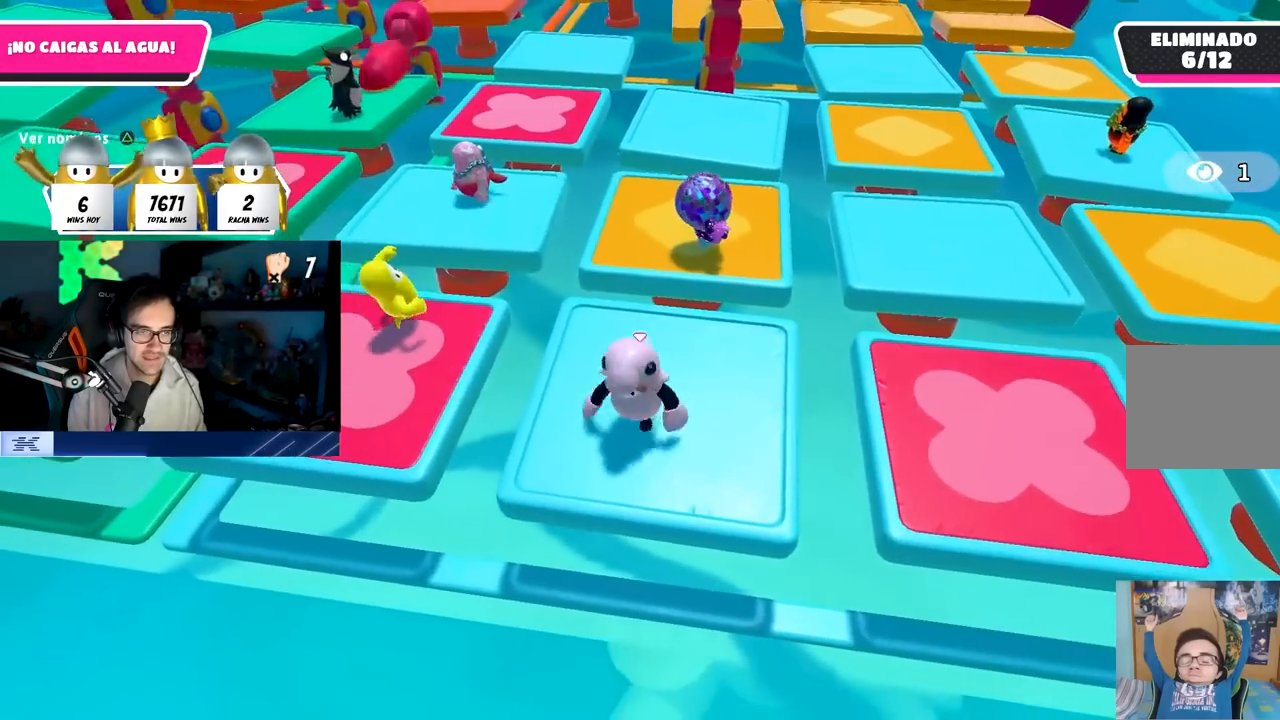
{"buttons": [], "left_stick": "center", "right_stick": "center", "events": [[133, "left_stick", "down-left"], [267, "left_stick", "up-left"], [367, "left_stick", "up-right"], [483, "left_stick", "center"]]}
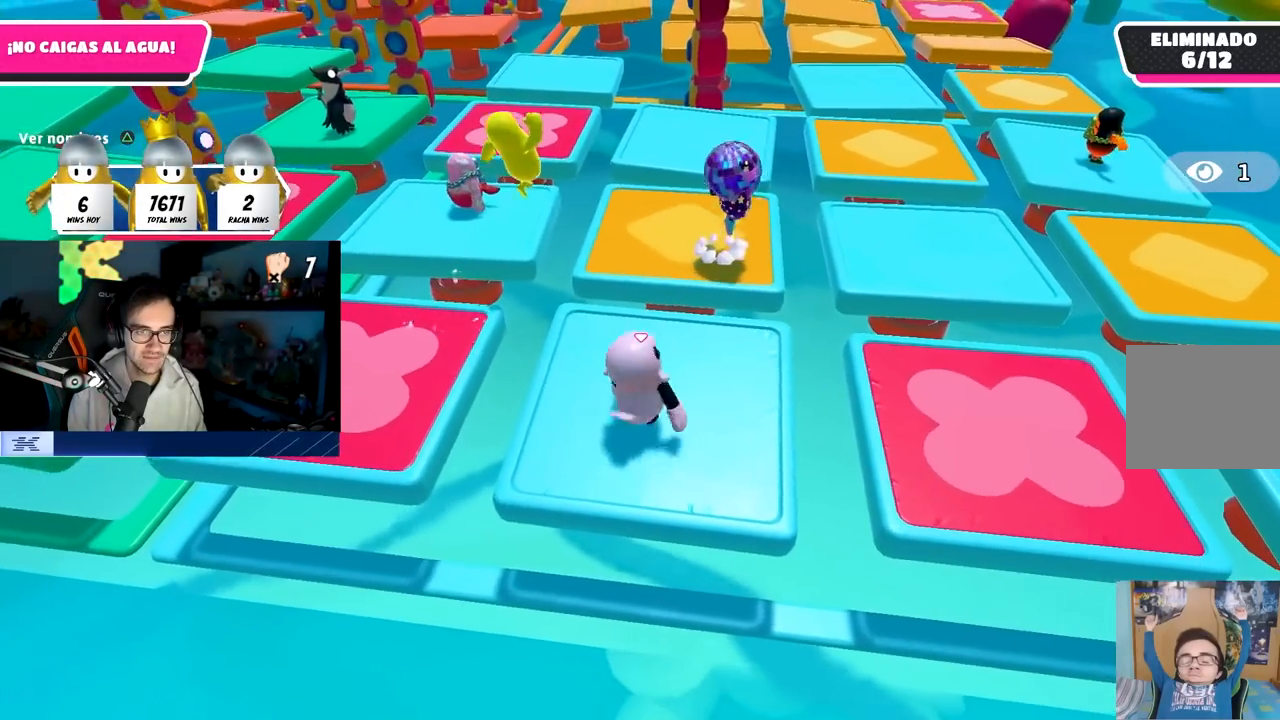
{"buttons": [], "left_stick": "up-left", "right_stick": "center", "events": [[33, "left_stick", "left"], [150, "left_stick", "up-right"], [267, "left_stick", "down-right"], [333, "left_stick", "down-left"], [333, "right_stick", "right"], [450, "left_stick", "up-left"], [450, "right_stick", "center"]]}
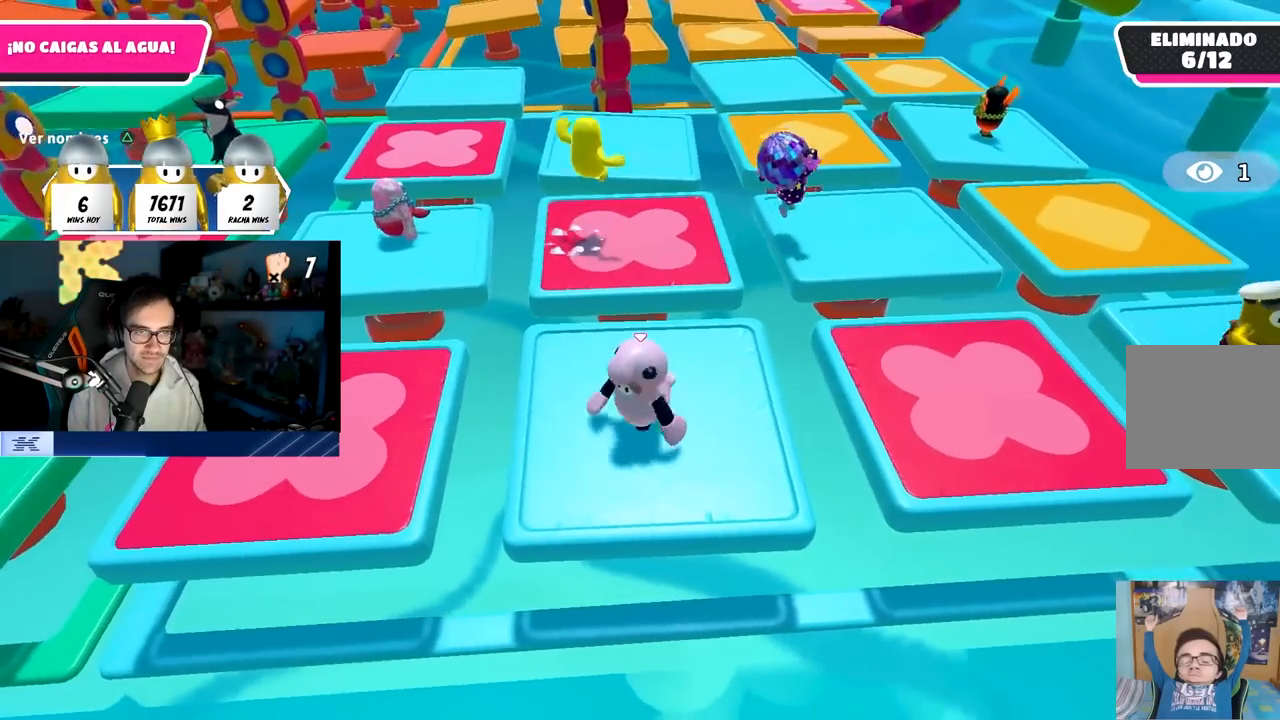
{"buttons": [], "left_stick": "right", "right_stick": "center", "events": [[50, "left_stick", "right"], [200, "left_stick", "left"], [333, "left_stick", "up"], [417, "left_stick", "right"]]}
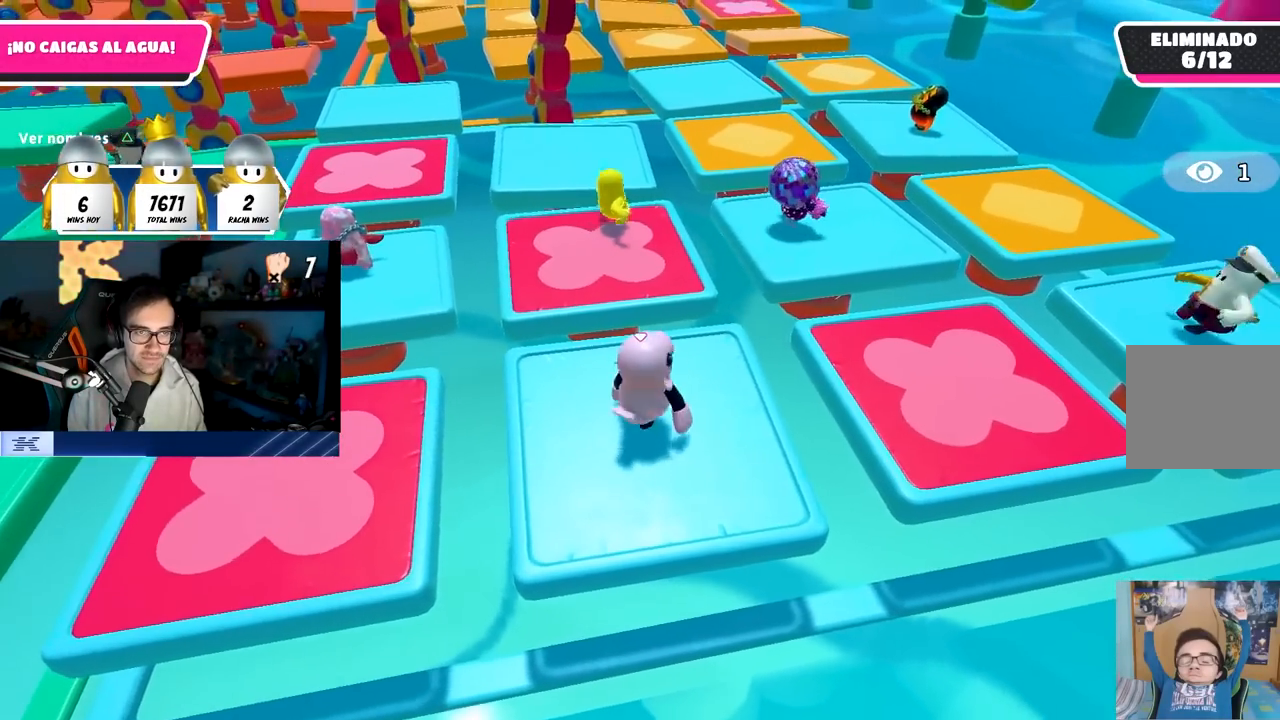
{"buttons": [], "left_stick": "down", "right_stick": "center", "events": [[33, "left_stick", "down"], [117, "left_stick", "left"], [233, "left_stick", "up"], [350, "left_stick", "right"], [450, "left_stick", "down"]]}
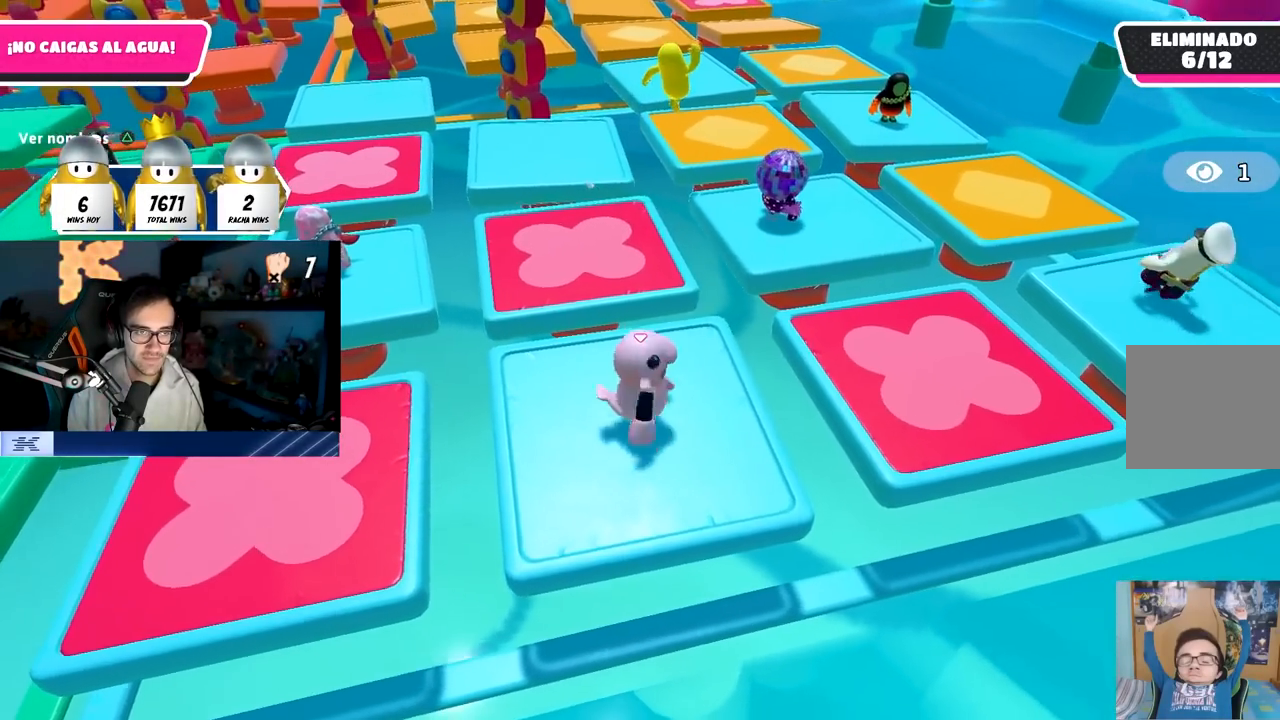
{"buttons": [], "left_stick": "left", "right_stick": "center", "events": [[50, "left_stick", "left"], [150, "left_stick", "up"], [267, "left_stick", "right"], [383, "left_stick", "down"], [450, "left_stick", "left"]]}
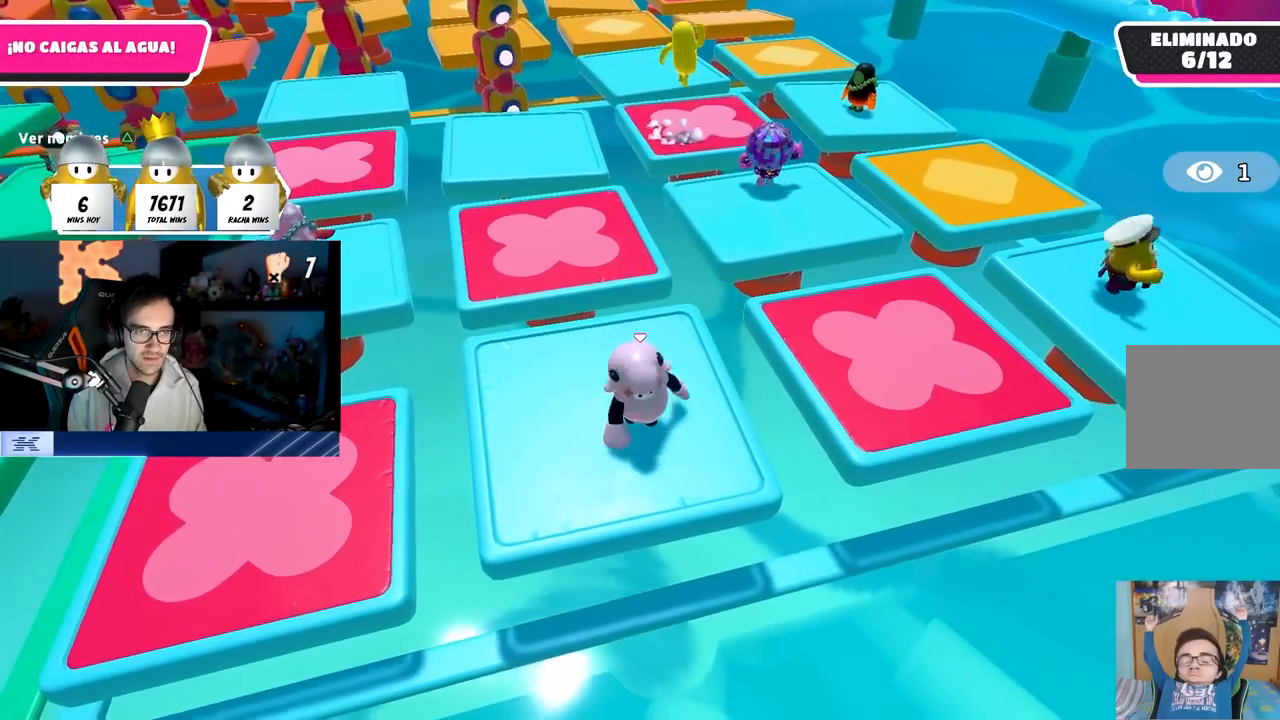
{"buttons": [], "left_stick": "left", "right_stick": "center", "events": [[100, "left_stick", "up"], [200, "left_stick", "right"], [283, "right_stick", "left"], [333, "left_stick", "down"], [383, "right_stick", "center"], [417, "left_stick", "left"]]}
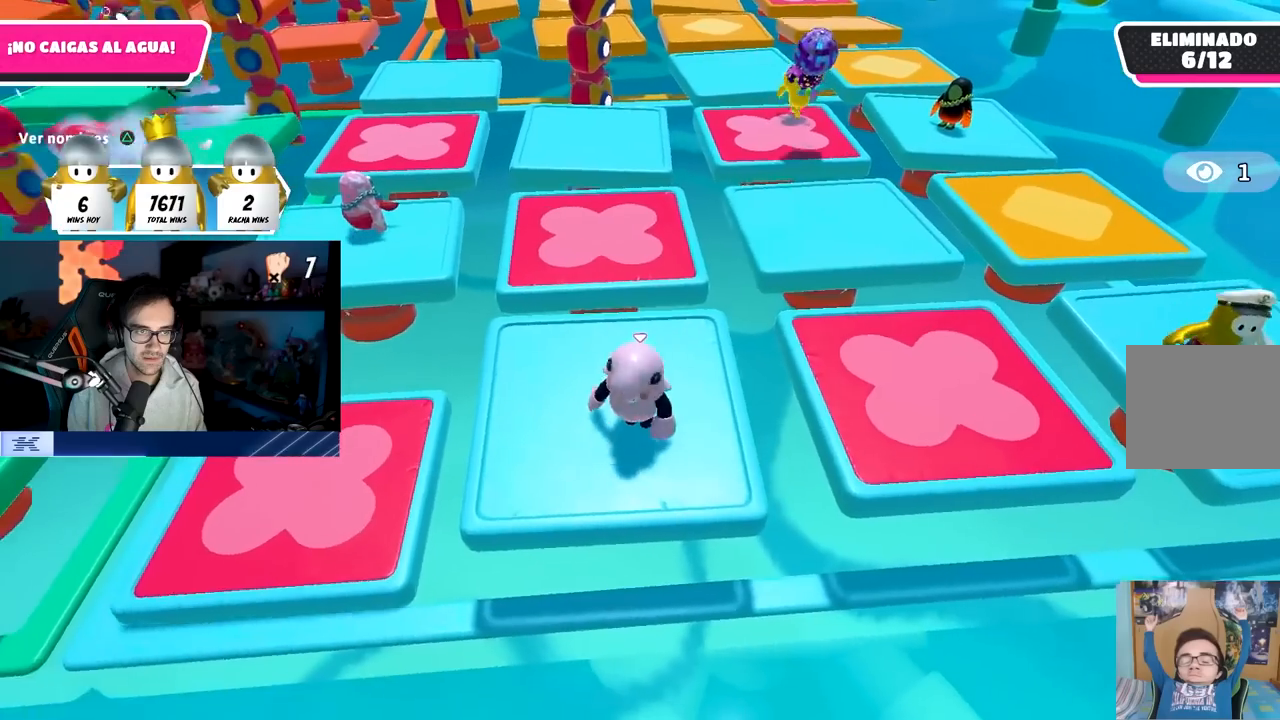
{"buttons": [], "left_stick": "up-left", "right_stick": "center", "events": [[33, "left_stick", "up"], [183, "left_stick", "right"], [233, "left_stick", "down"], [283, "left_stick", "down-left"], [433, "left_stick", "up-left"]]}
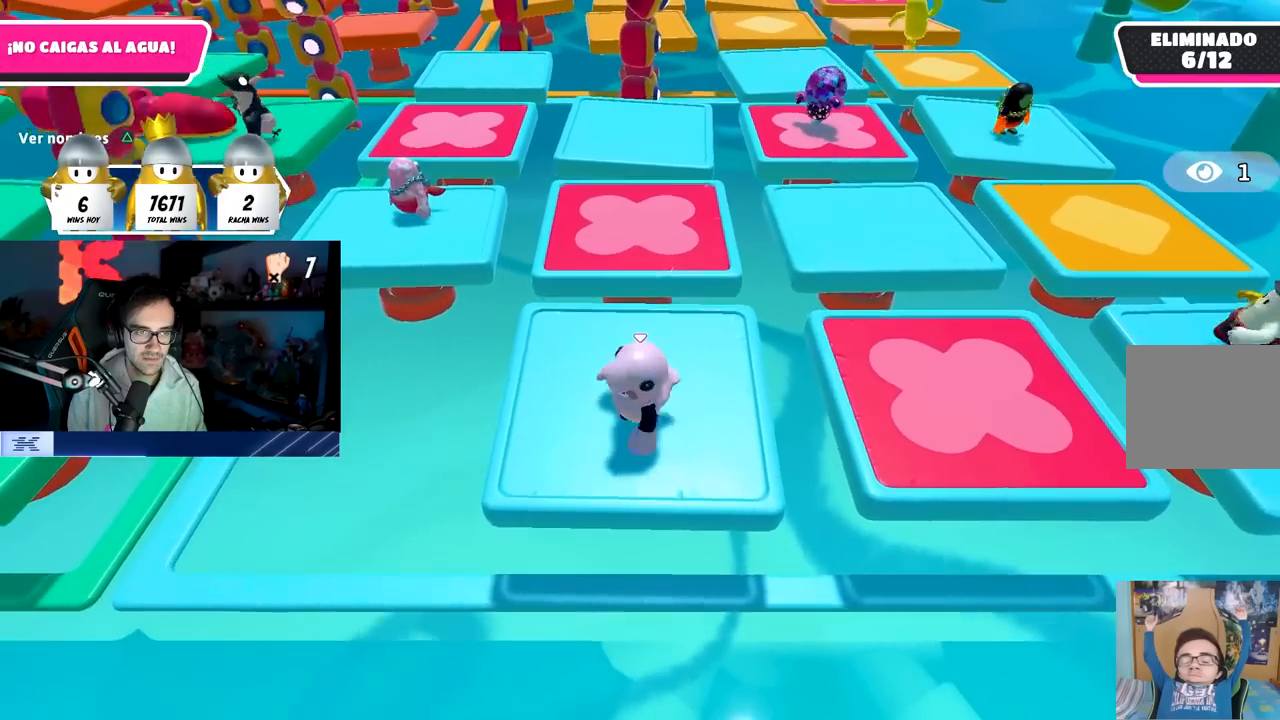
{"buttons": [], "left_stick": "up", "right_stick": "center", "events": [[83, "left_stick", "right"], [167, "right_stick", "down-right"], [217, "right_stick", "right"], [300, "left_stick", "left"], [317, "right_stick", "center"], [433, "left_stick", "up"]]}
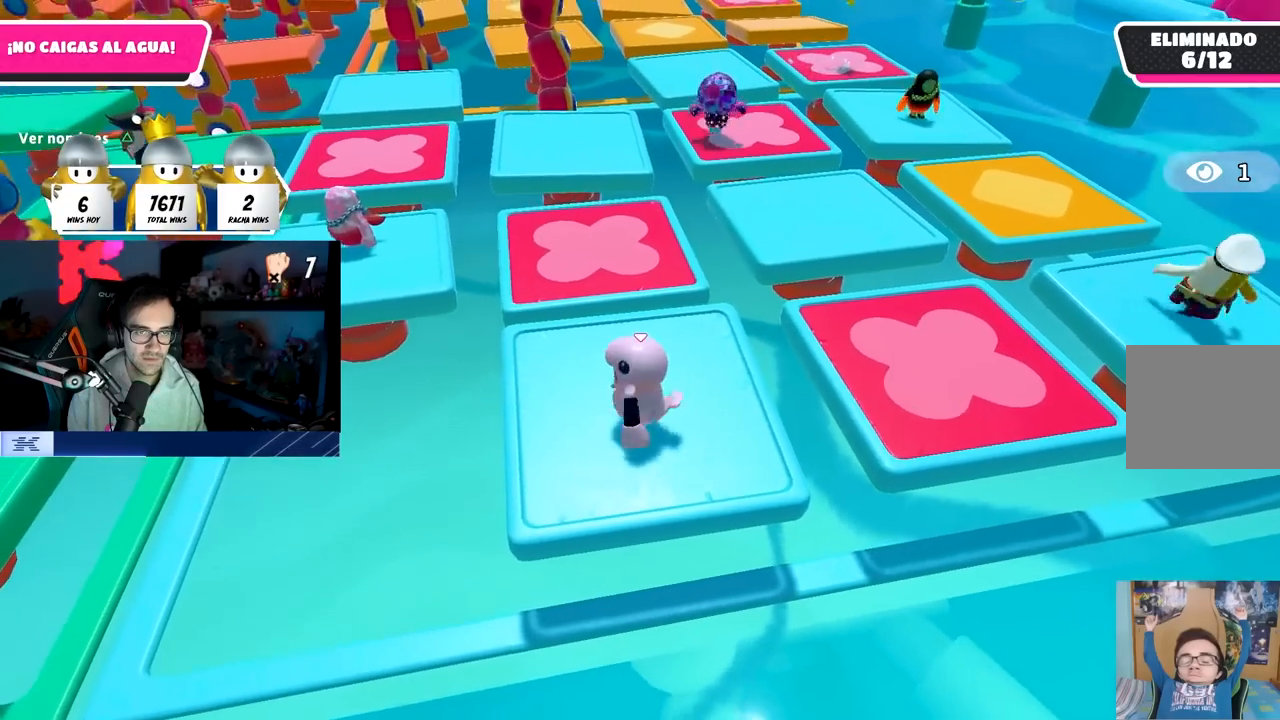
{"buttons": [], "left_stick": "up-right", "right_stick": "center", "events": [[67, "left_stick", "right"], [150, "left_stick", "down"], [200, "left_stick", "left"], [317, "right_stick", "right"], [350, "left_stick", "up"], [400, "left_stick", "up-right"], [450, "right_stick", "center"]]}
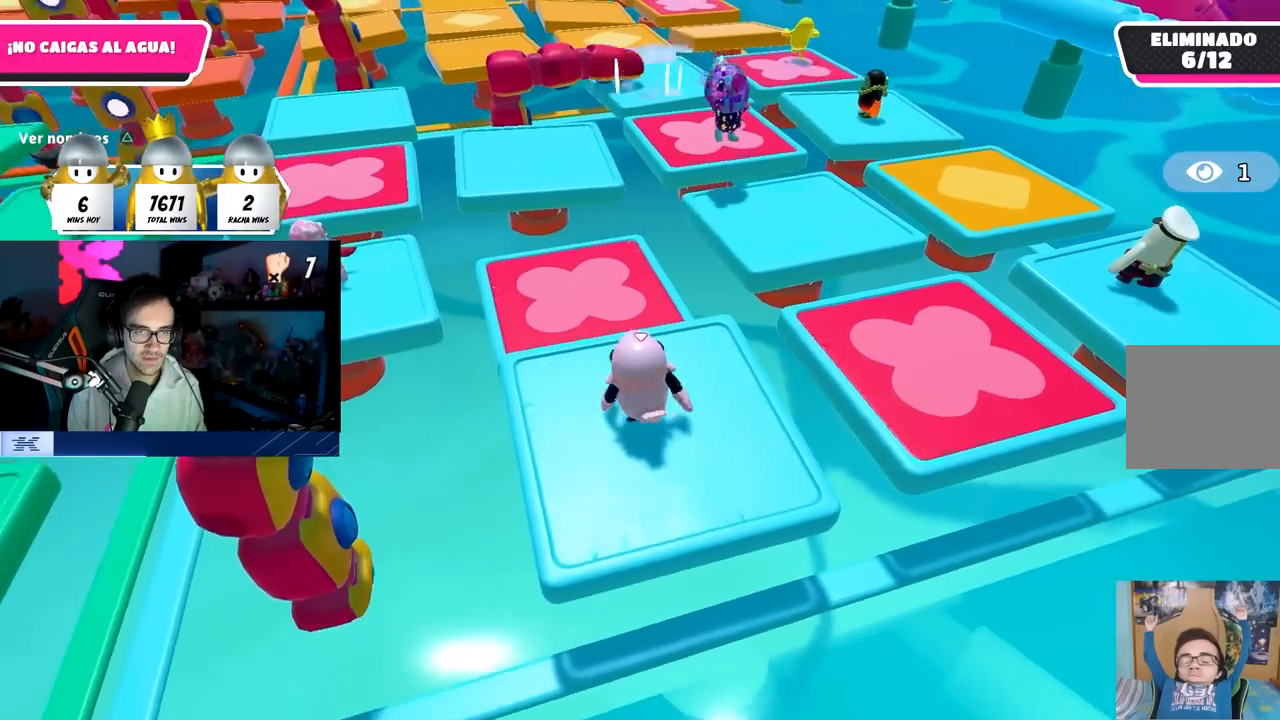
{"buttons": ["CROSS"], "left_stick": "up", "right_stick": "center", "events": [[33, "right_stick", "down"], [167, "left_stick", "up"], [217, "right_stick", "center"], [433, "CROSS", "down"]]}
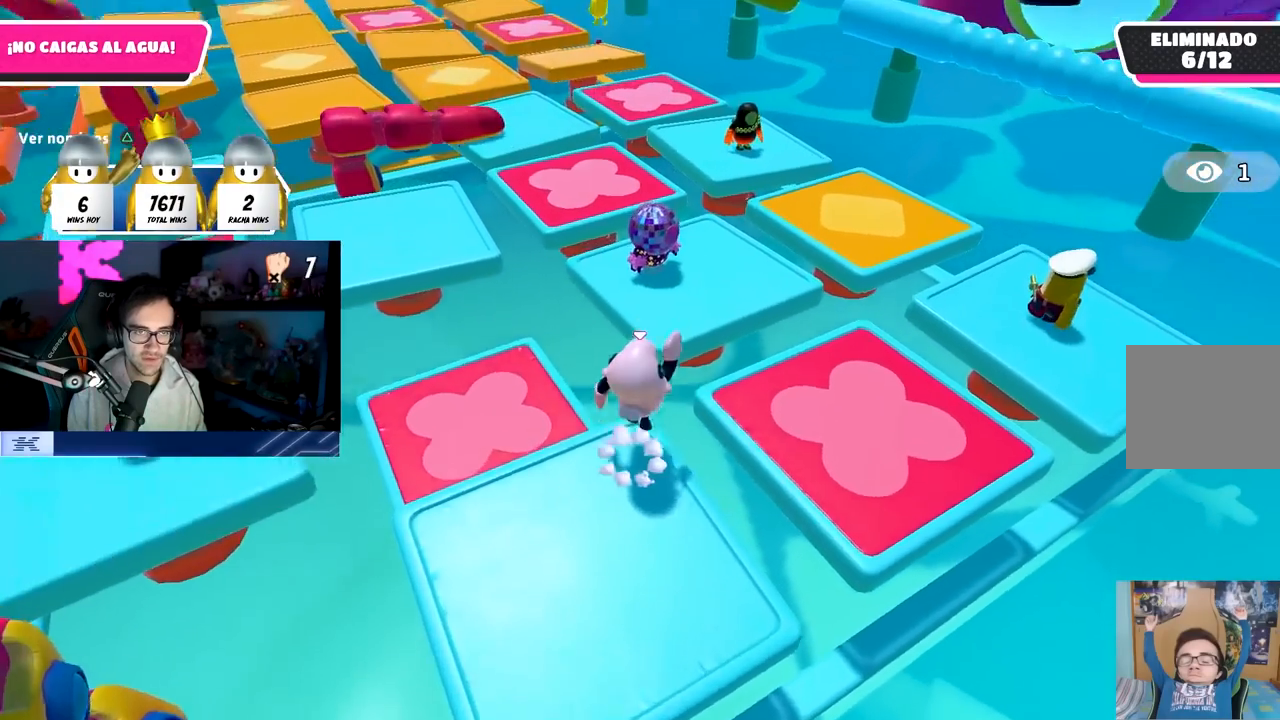
{"buttons": [], "left_stick": "up-right", "right_stick": "center", "events": [[183, "CROSS", "up"], [400, "left_stick", "up-right"]]}
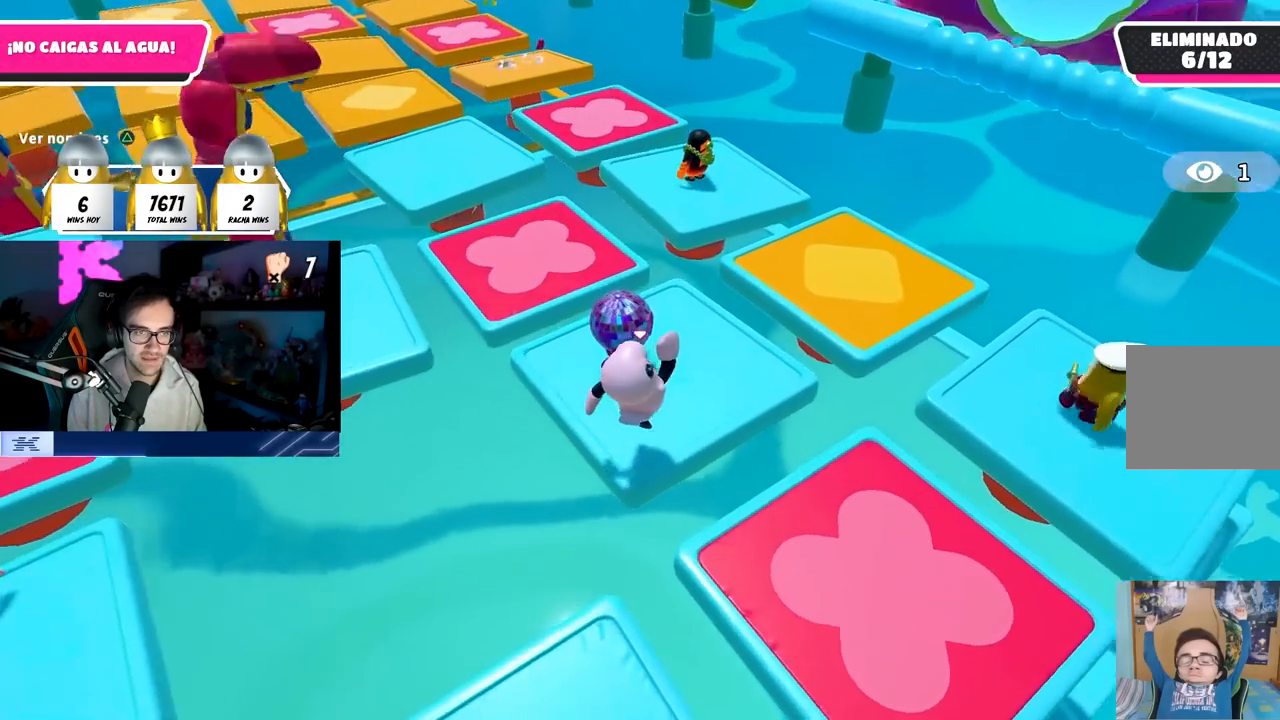
{"buttons": [], "left_stick": "right", "right_stick": "center", "events": [[33, "right_stick", "left"], [167, "right_stick", "center"], [250, "left_stick", "left"], [350, "left_stick", "center"], [417, "left_stick", "right"]]}
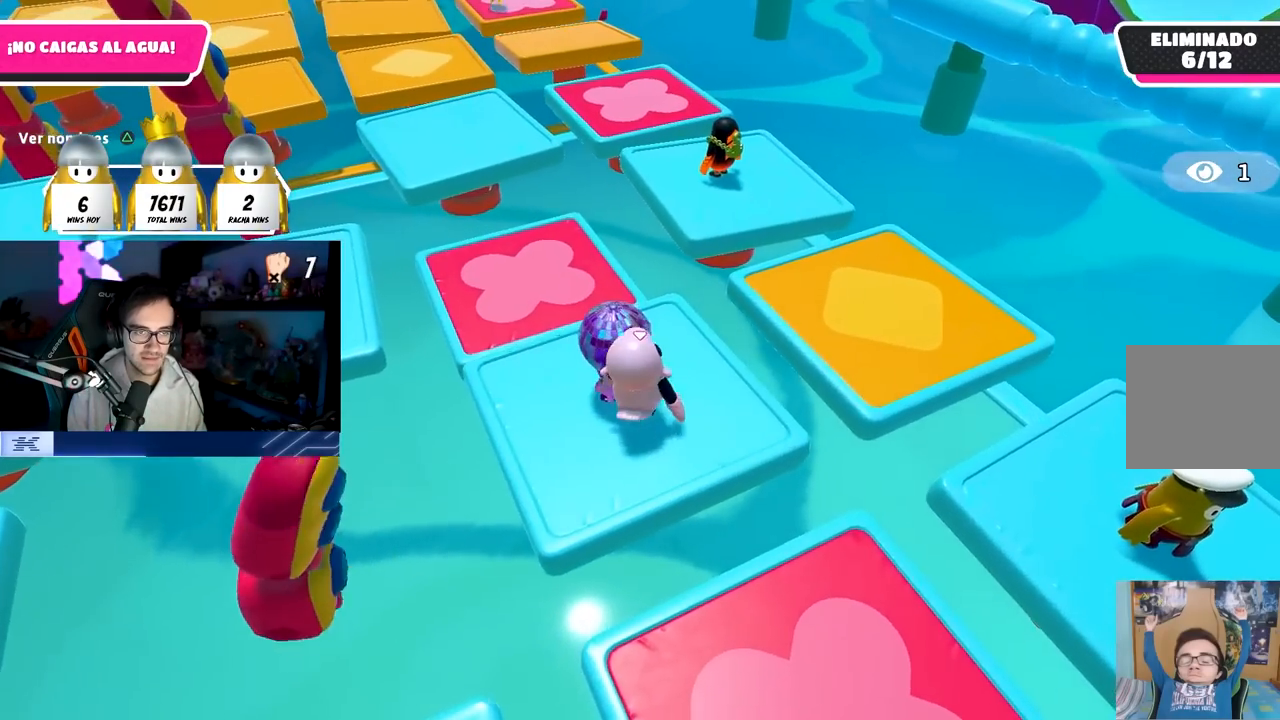
{"buttons": [], "left_stick": "center", "right_stick": "left", "events": [[33, "left_stick", "up-left"], [150, "left_stick", "center"], [217, "left_stick", "right"], [317, "left_stick", "center"], [383, "left_stick", "left"], [450, "right_stick", "left"], [483, "left_stick", "center"]]}
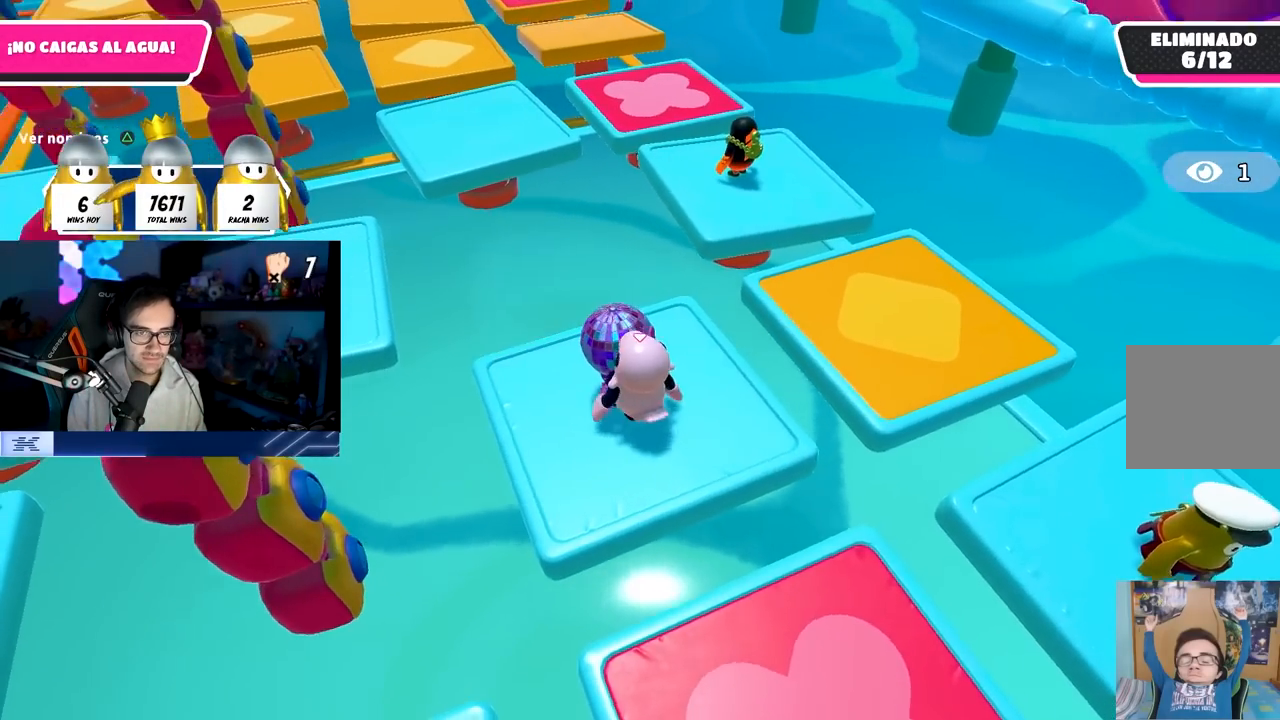
{"buttons": [], "left_stick": "left", "right_stick": "up-left", "events": [[33, "left_stick", "right"], [83, "right_stick", "center"], [100, "left_stick", "center"], [167, "left_stick", "left"], [267, "left_stick", "center"], [317, "left_stick", "right"], [450, "right_stick", "up-left"], [500, "left_stick", "left"]]}
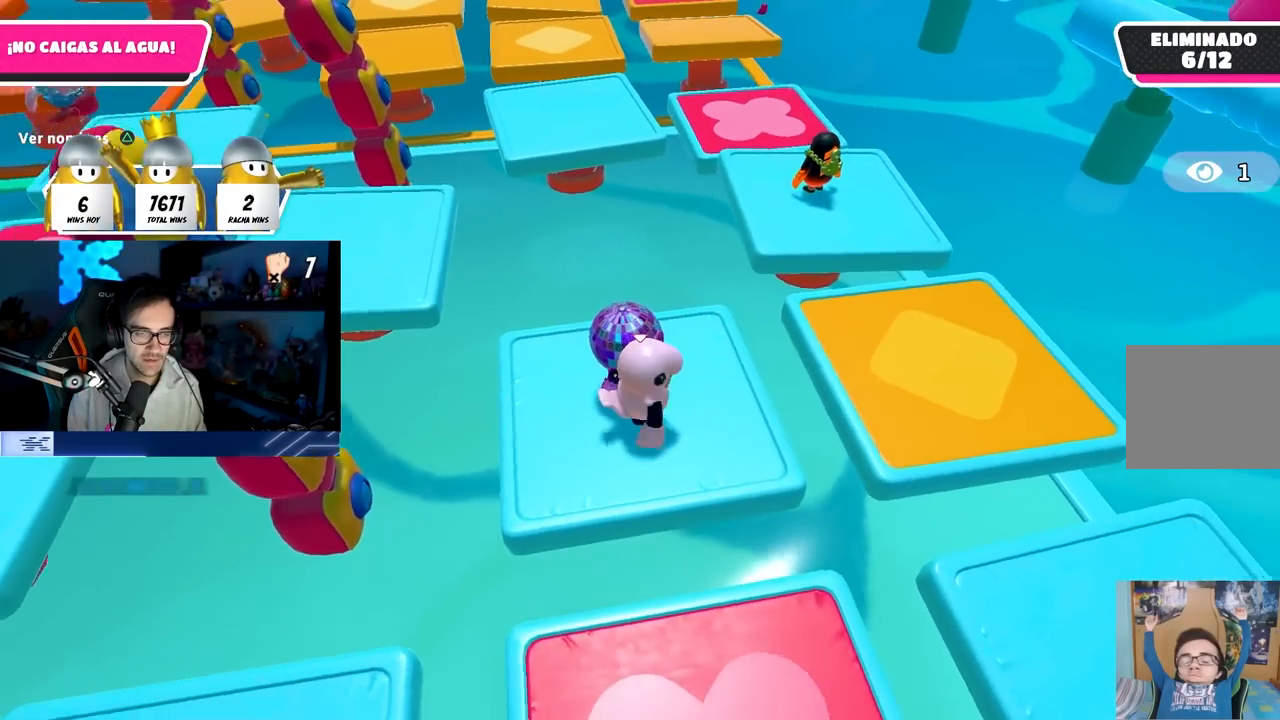
{"buttons": [], "left_stick": "right", "right_stick": "center", "events": [[67, "right_stick", "center"], [133, "left_stick", "right"], [300, "right_stick", "left"], [367, "left_stick", "down-left"], [433, "right_stick", "center"], [500, "left_stick", "right"]]}